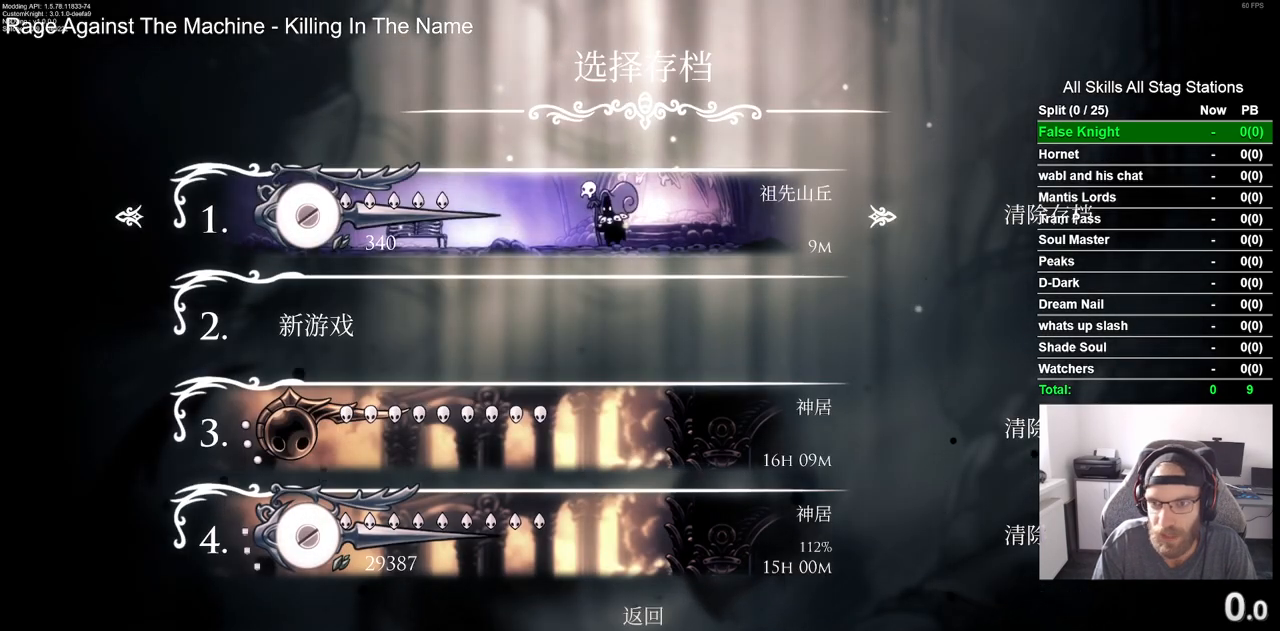
Gameplay with a controller (PlayStation layout); each line is a JSON object with the inputs held at the frame after it. "events" lists button and stick changes between this image and that frame as [ms after this image, input, new state], when the widget could be followed in between.
{"buttons": [], "left_stick": "center", "right_stick": "center", "events": [[100, "DPAD_RIGHT", "up"], [150, "CROSS", "down"], [250, "CROSS", "up"]]}
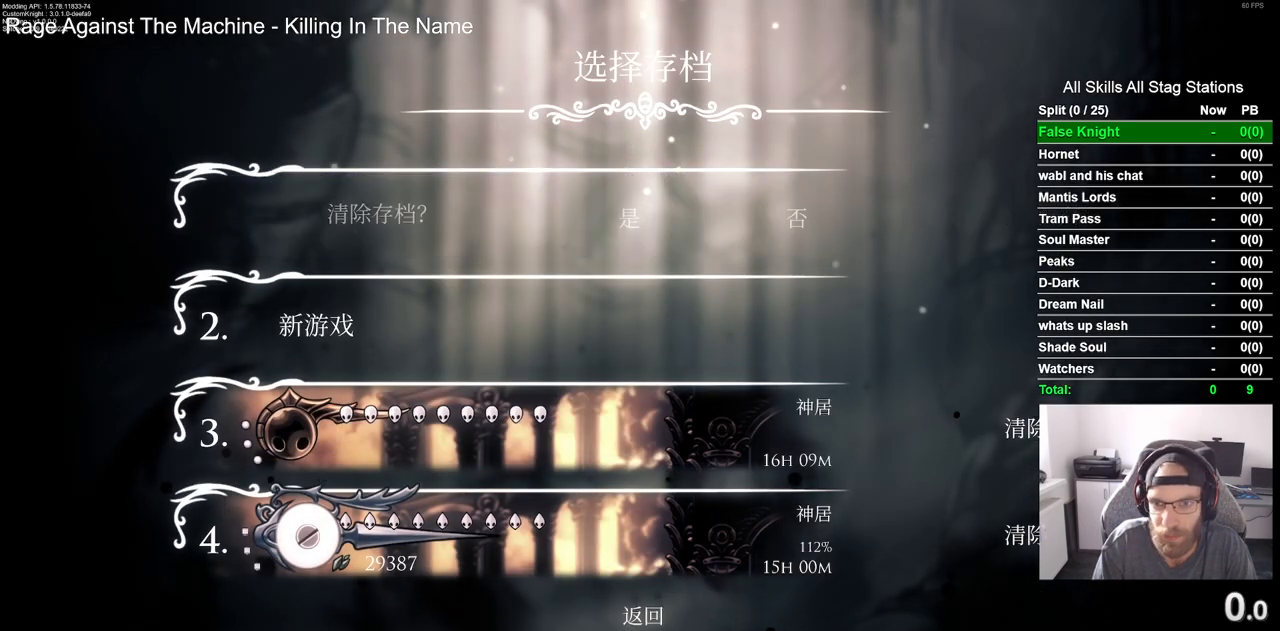
{"buttons": [], "left_stick": "center", "right_stick": "center", "events": [[300, "DPAD_LEFT", "down"], [383, "DPAD_LEFT", "up"], [433, "CROSS", "down"], [500, "CROSS", "up"]]}
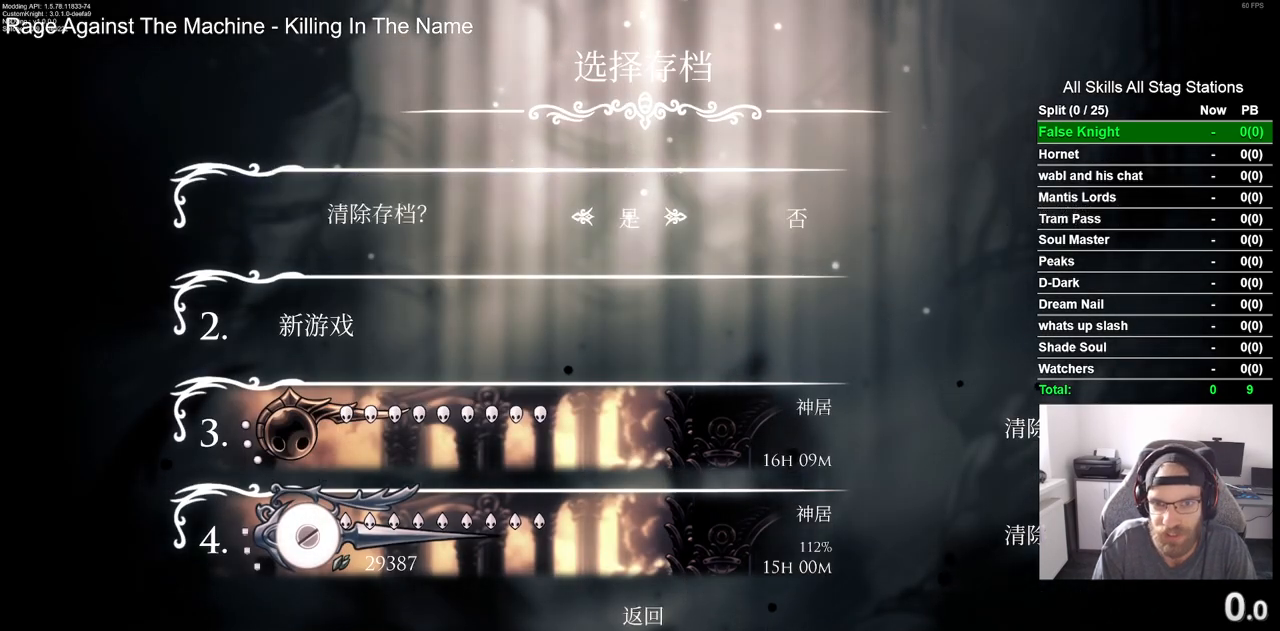
{"buttons": [], "left_stick": "center", "right_stick": "center", "events": []}
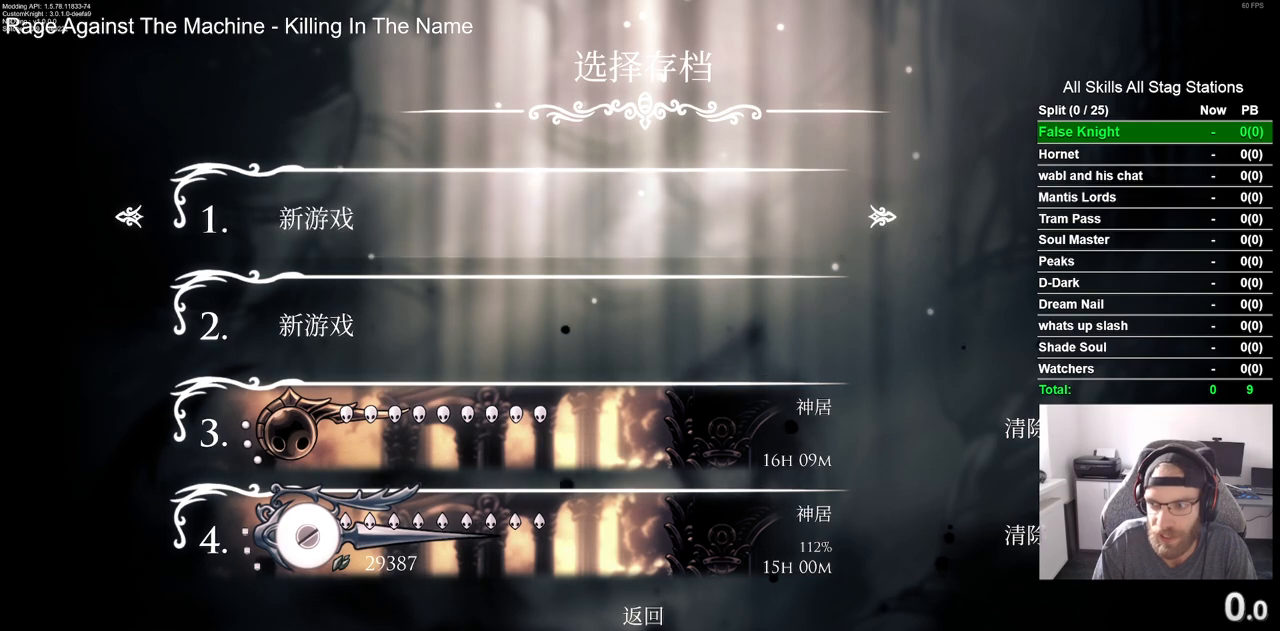
{"buttons": ["CROSS"], "left_stick": "center", "right_stick": "center", "events": [[500, "CROSS", "down"]]}
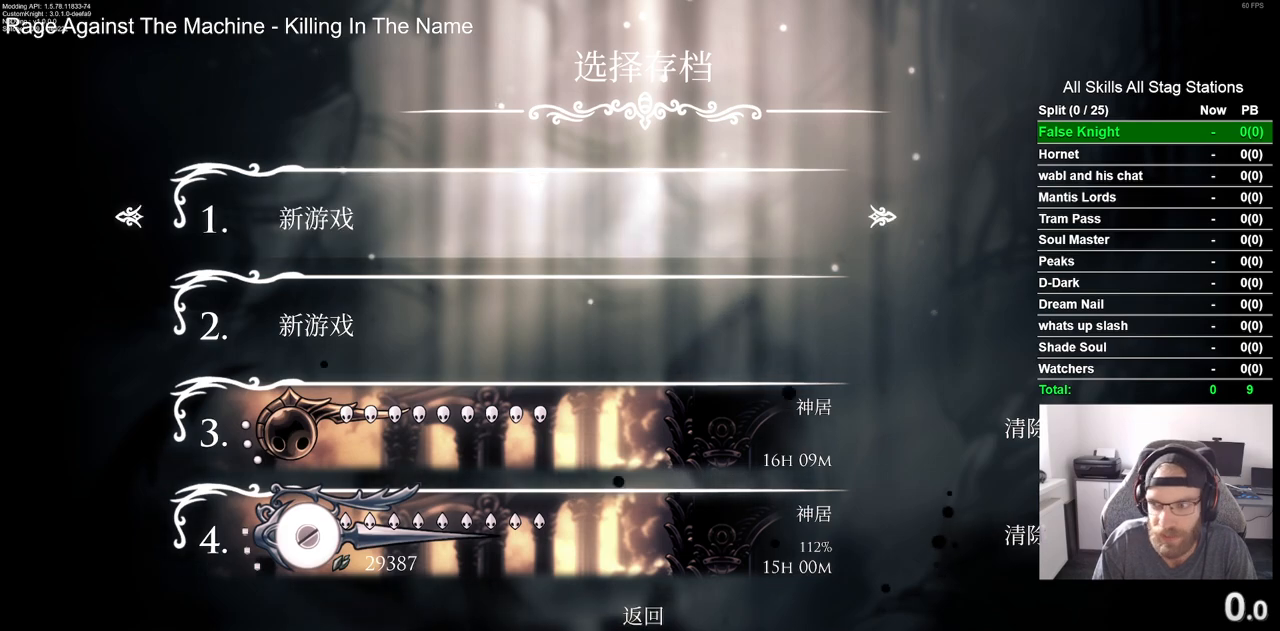
{"buttons": [], "left_stick": "center", "right_stick": "center", "events": [[67, "CROSS", "up"]]}
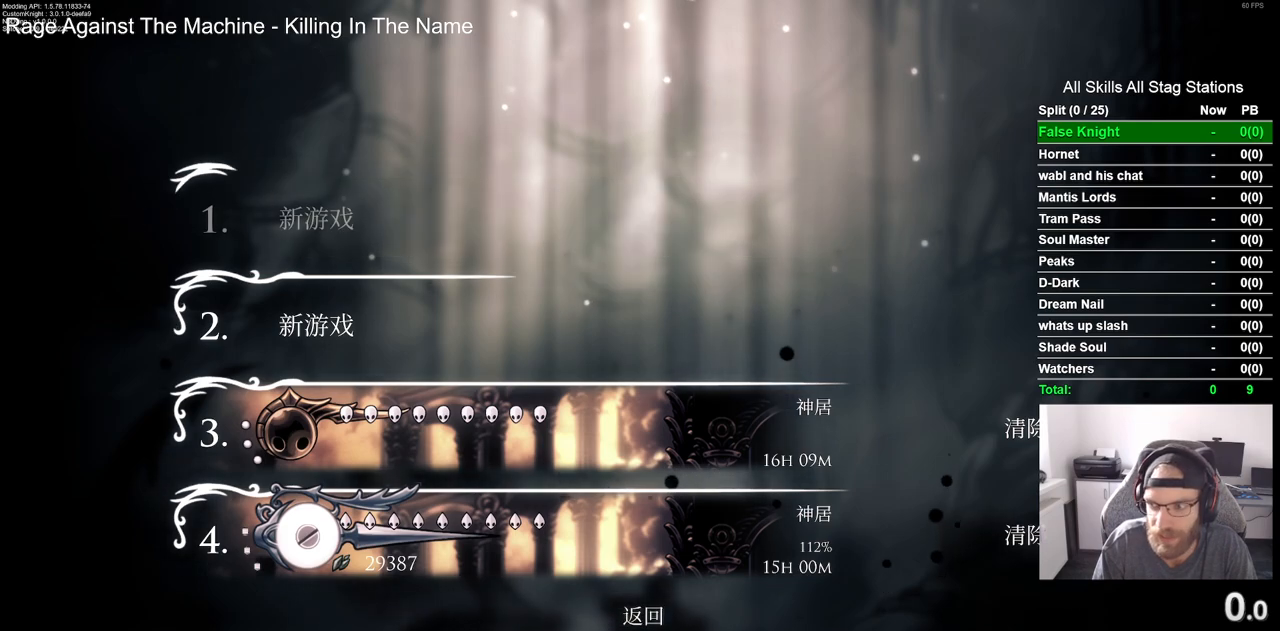
{"buttons": [], "left_stick": "center", "right_stick": "center", "events": []}
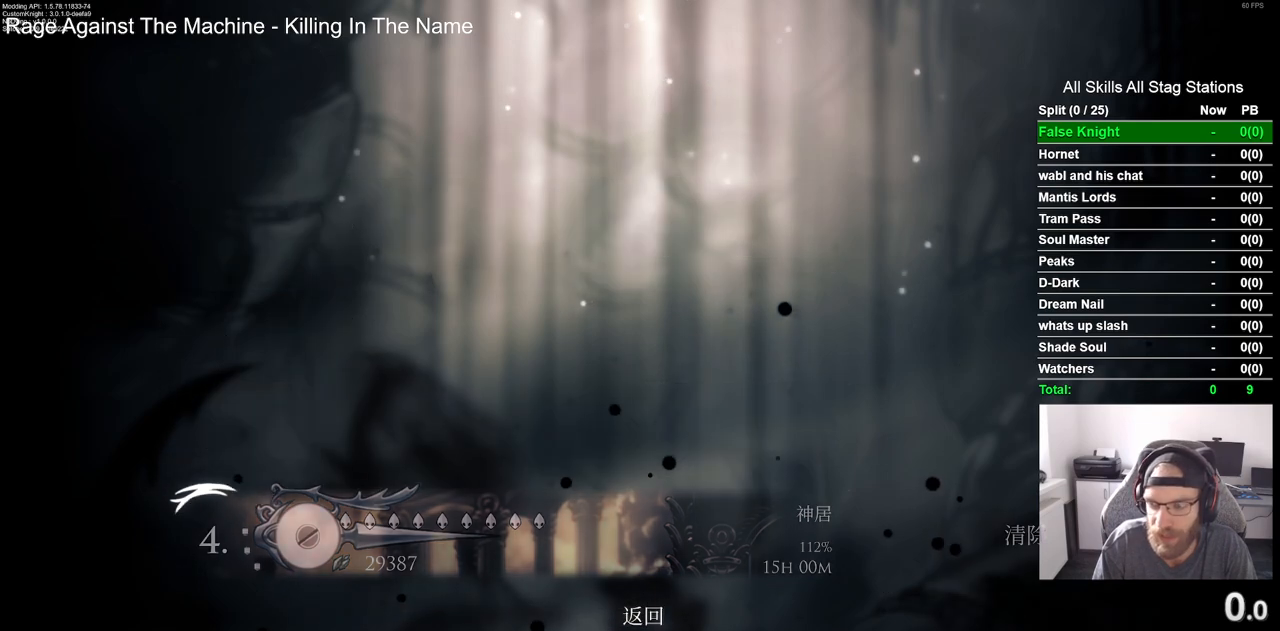
{"buttons": [], "left_stick": "center", "right_stick": "center", "events": []}
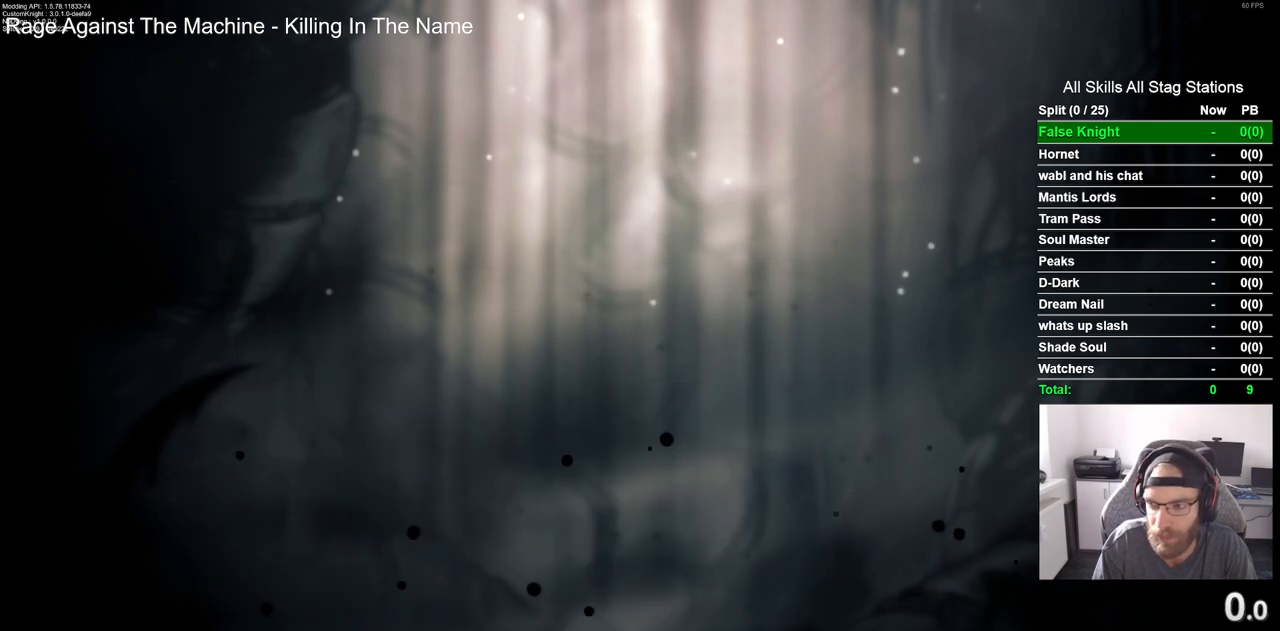
{"buttons": [], "left_stick": "center", "right_stick": "center", "events": []}
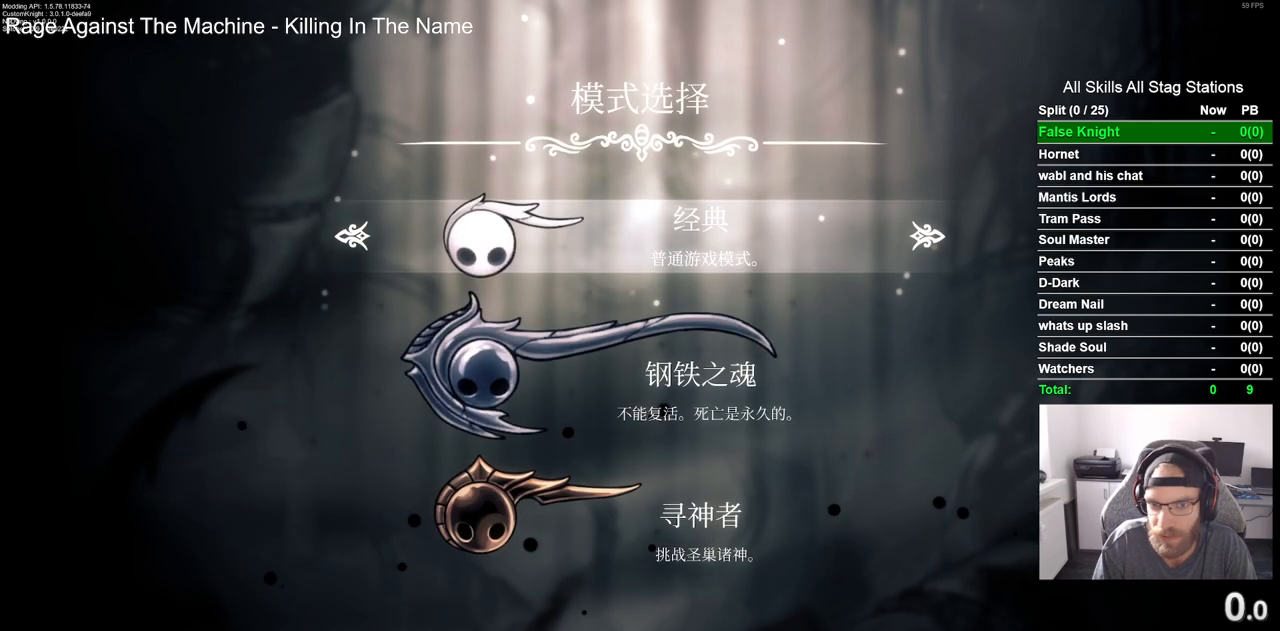
{"buttons": [], "left_stick": "center", "right_stick": "center", "events": [[133, "DPAD_DOWN", "down"], [217, "DPAD_DOWN", "up"]]}
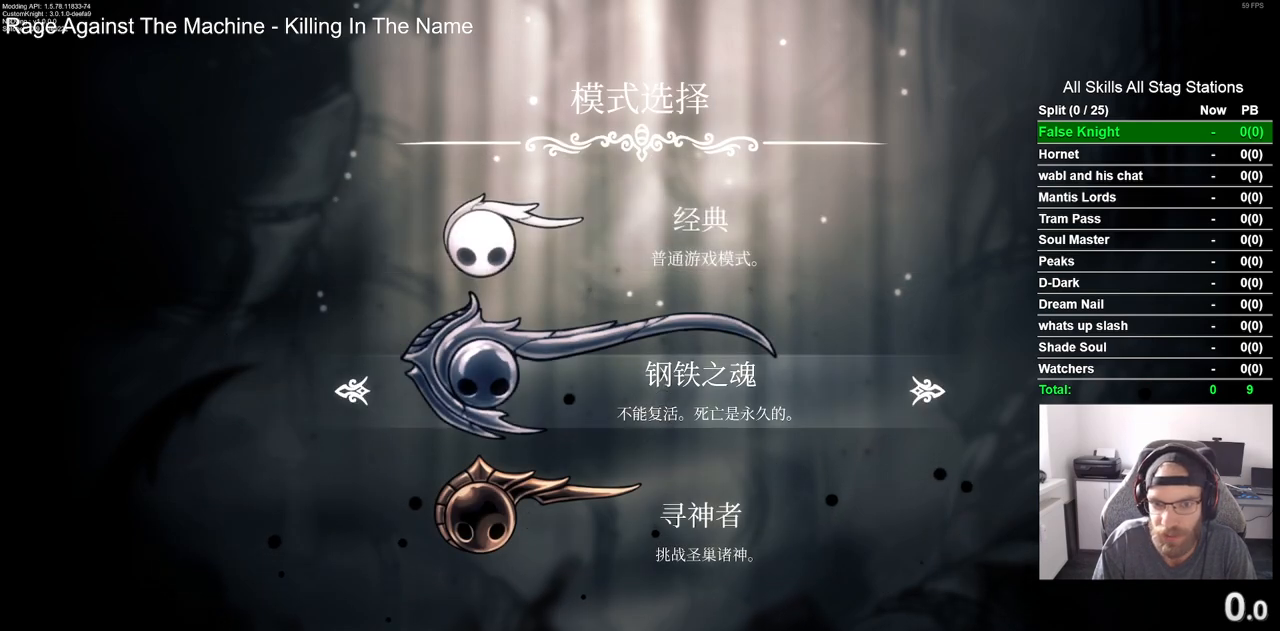
{"buttons": [], "left_stick": "center", "right_stick": "center", "events": [[133, "CROSS", "down"], [217, "CROSS", "up"]]}
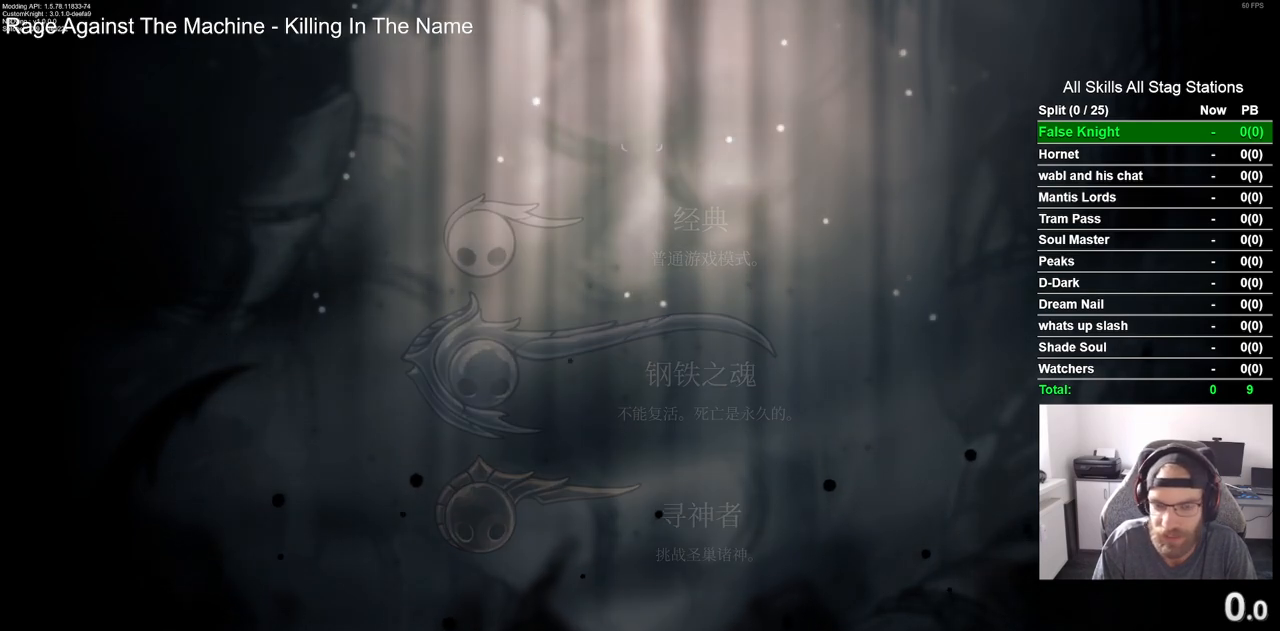
{"buttons": [], "left_stick": "center", "right_stick": "center", "events": []}
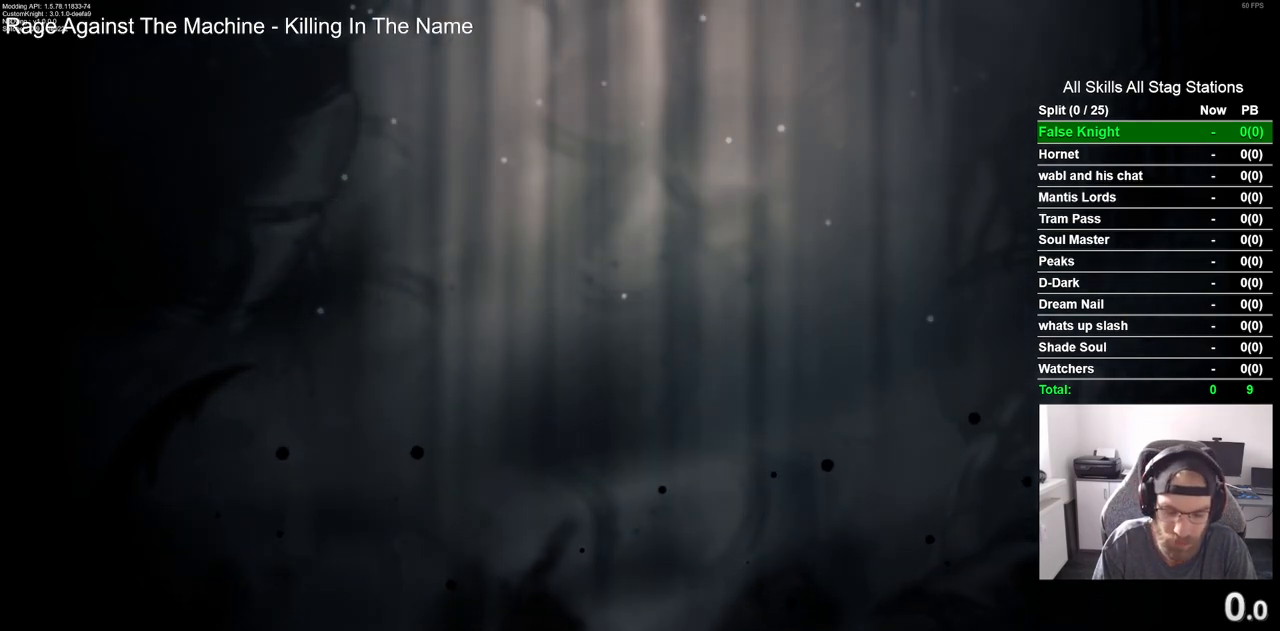
{"buttons": [], "left_stick": "center", "right_stick": "center", "events": []}
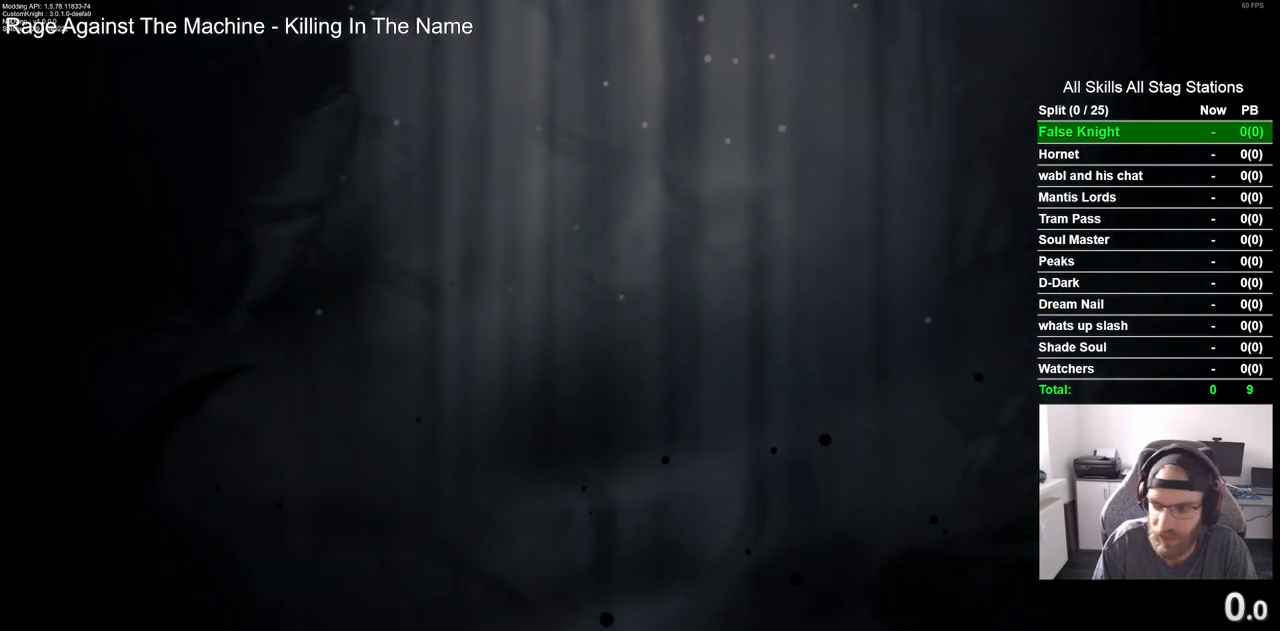
{"buttons": [], "left_stick": "center", "right_stick": "center", "events": []}
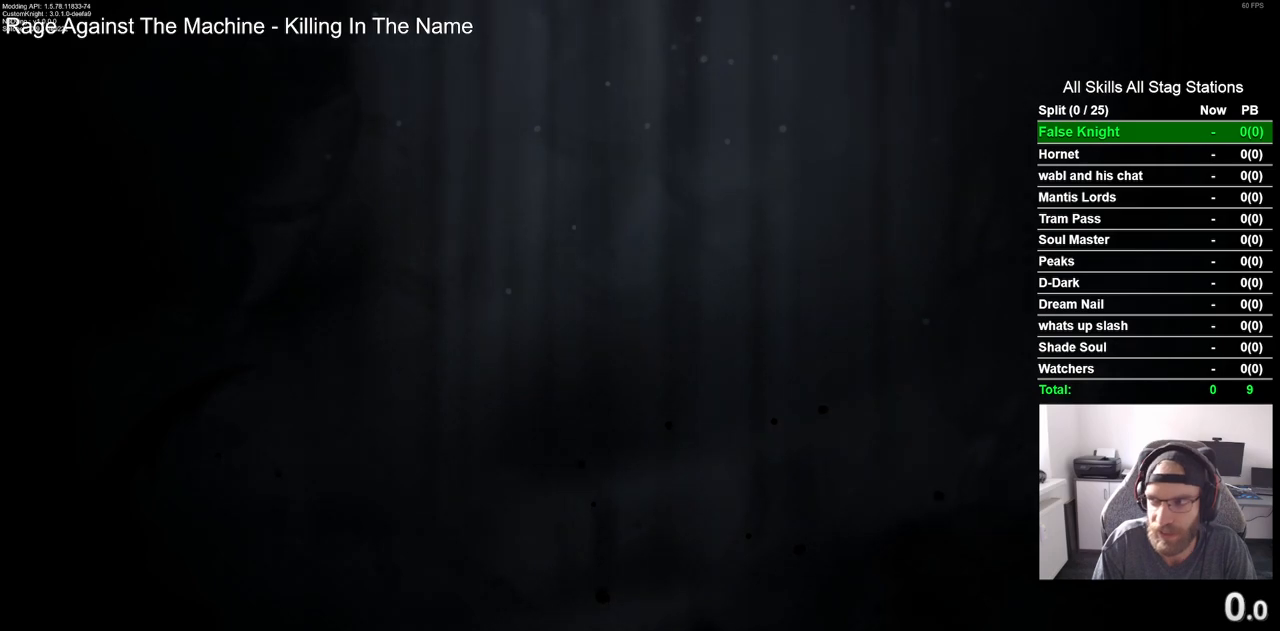
{"buttons": [], "left_stick": "center", "right_stick": "center", "events": []}
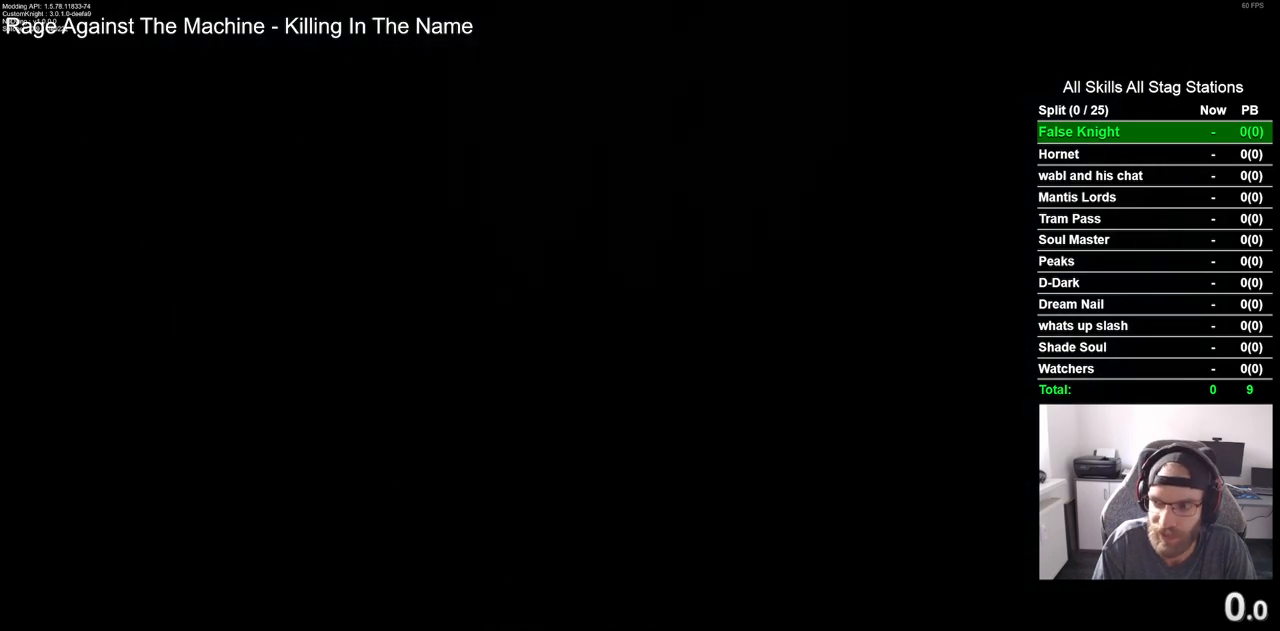
{"buttons": [], "left_stick": "center", "right_stick": "center", "events": []}
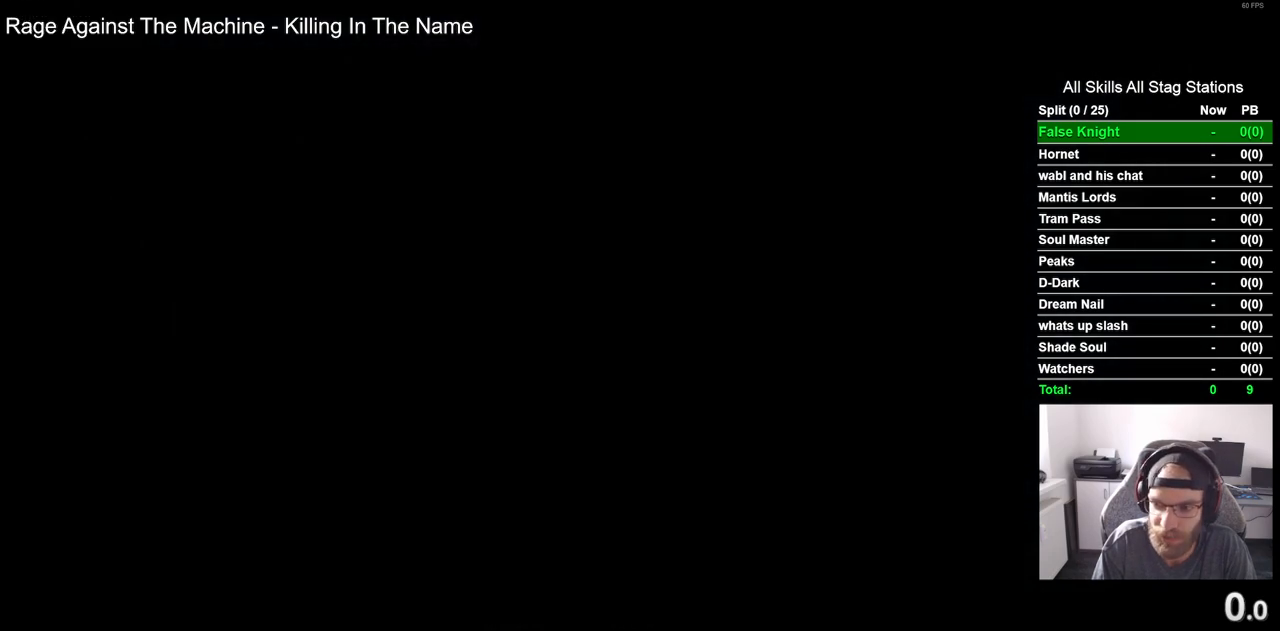
{"buttons": [], "left_stick": "center", "right_stick": "center", "events": []}
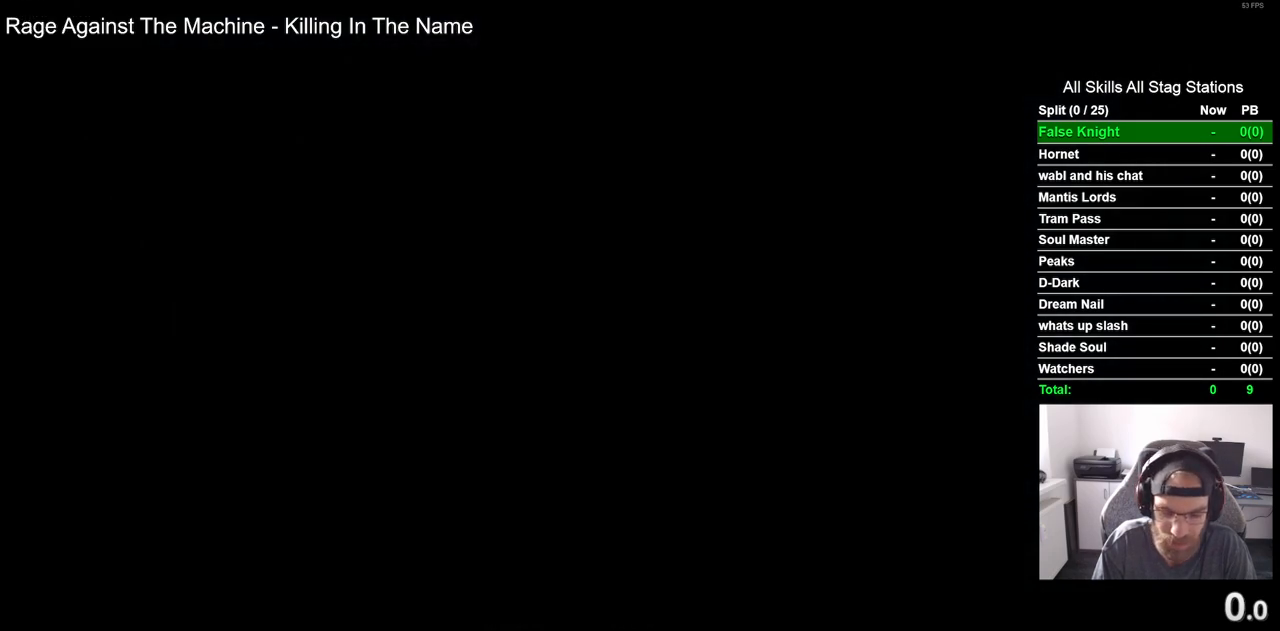
{"buttons": [], "left_stick": "center", "right_stick": "center", "events": []}
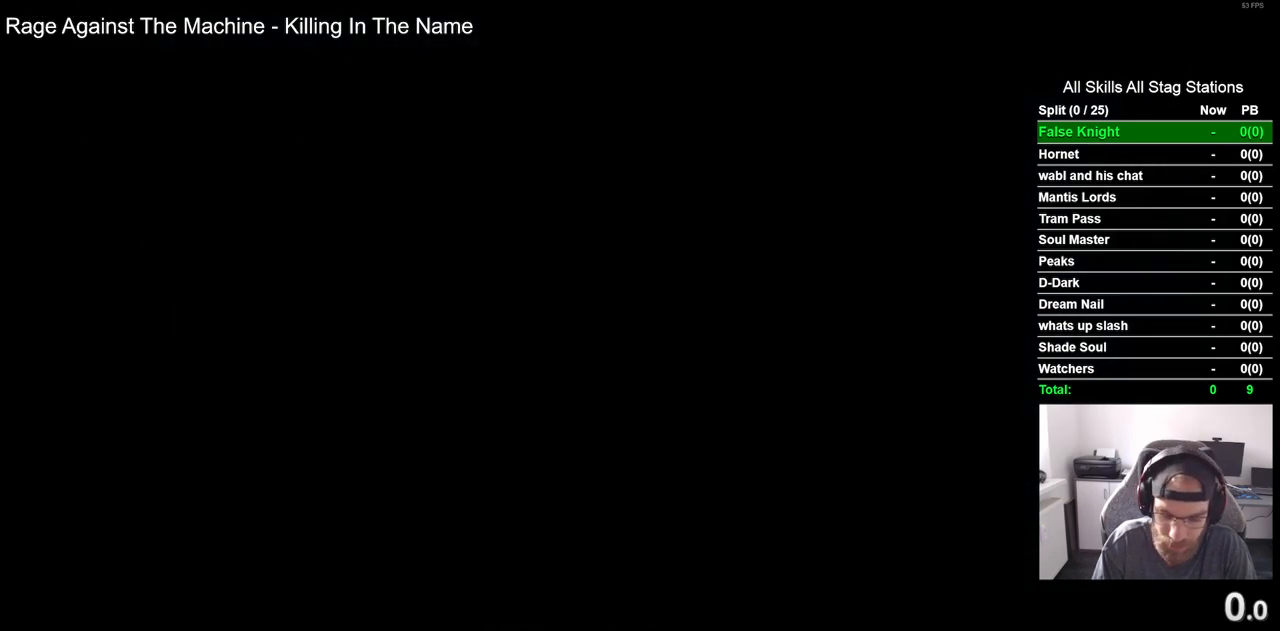
{"buttons": [], "left_stick": "center", "right_stick": "center", "events": []}
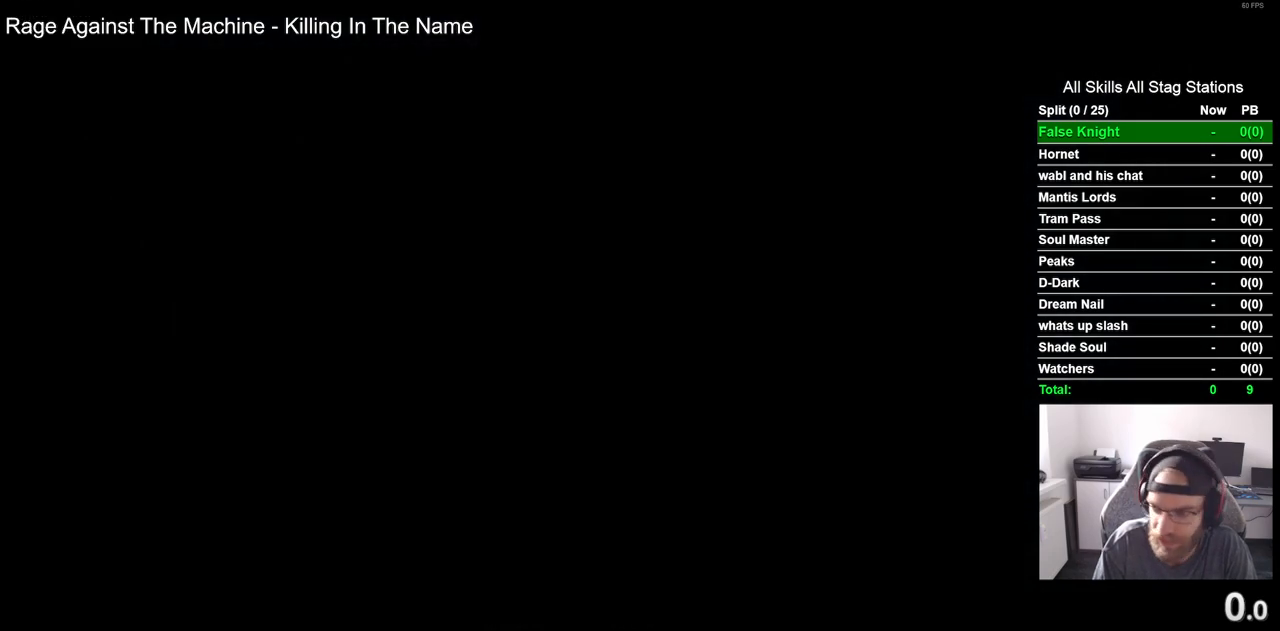
{"buttons": [], "left_stick": "center", "right_stick": "center", "events": []}
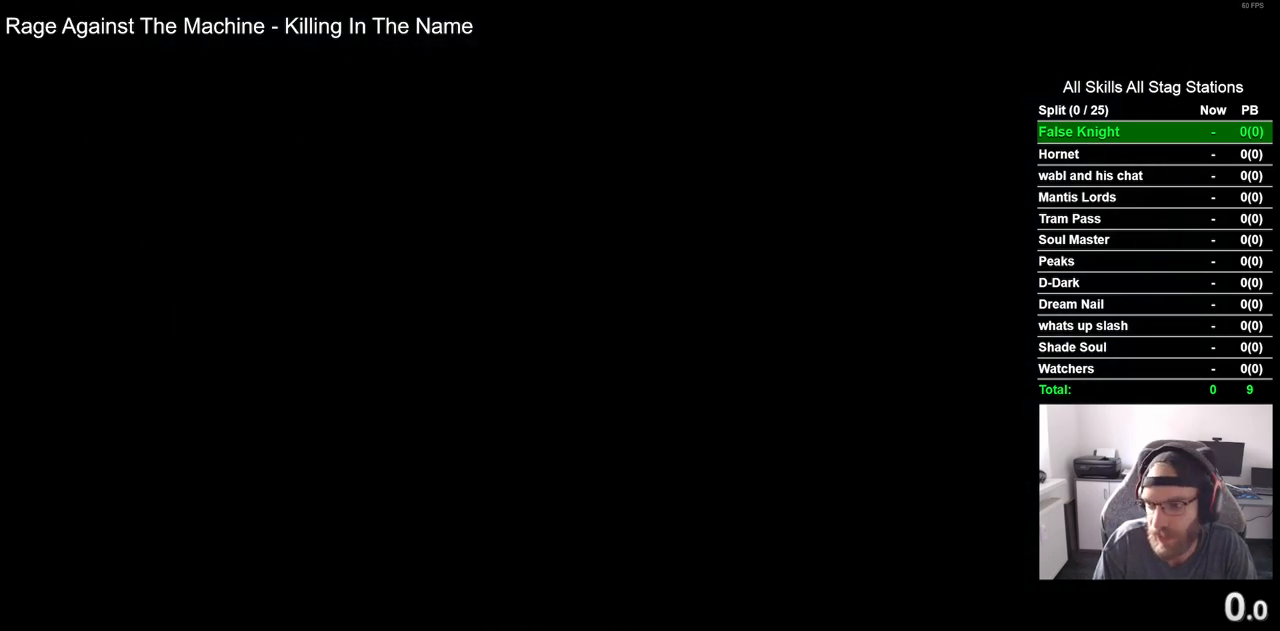
{"buttons": [], "left_stick": "center", "right_stick": "center", "events": [[83, "CROSS", "down"], [200, "CROSS", "up"], [317, "CROSS", "down"], [417, "CROSS", "up"]]}
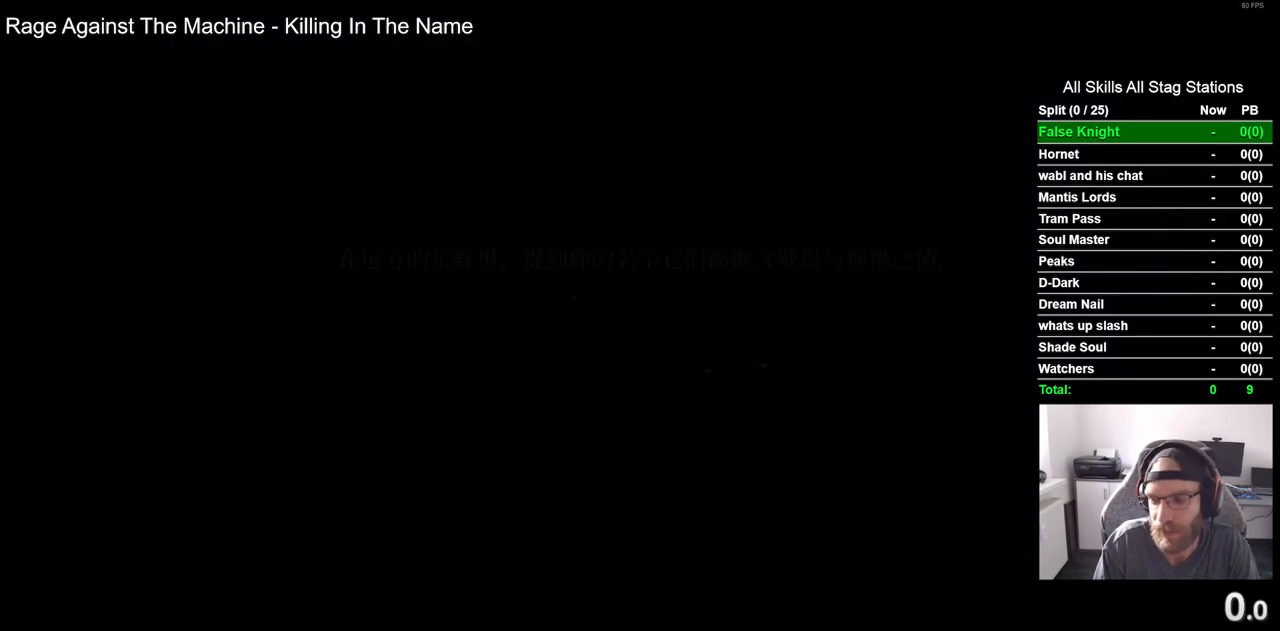
{"buttons": ["CROSS"], "left_stick": "center", "right_stick": "center", "events": [[33, "CROSS", "down"], [150, "CROSS", "up"], [250, "CROSS", "down"], [350, "CROSS", "up"], [467, "CROSS", "down"]]}
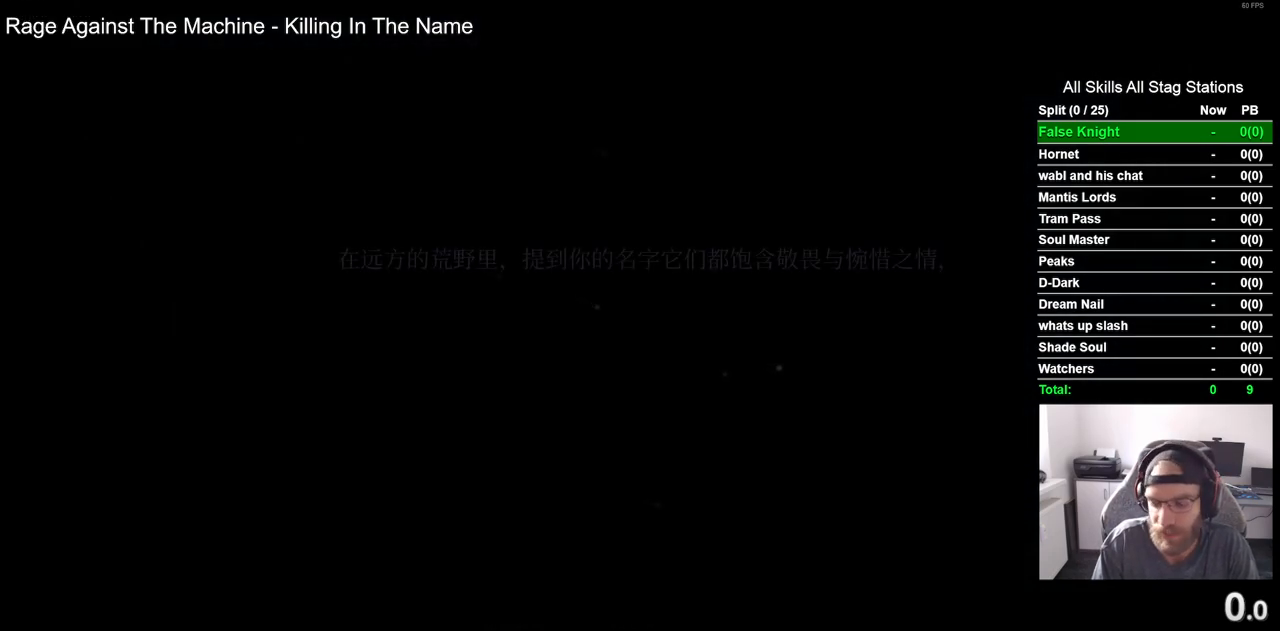
{"buttons": [], "left_stick": "center", "right_stick": "center", "events": [[83, "CROSS", "up"], [167, "CROSS", "down"], [283, "CROSS", "up"], [383, "CROSS", "down"], [500, "CROSS", "up"]]}
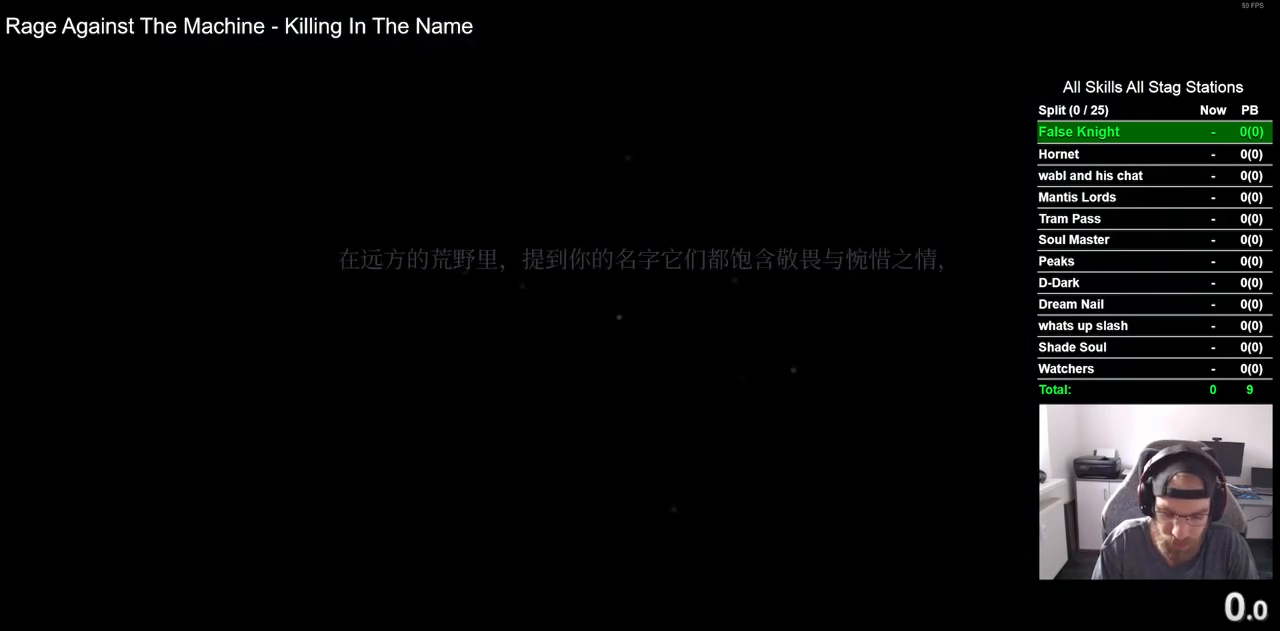
{"buttons": [], "left_stick": "center", "right_stick": "center", "events": [[83, "CROSS", "down"], [200, "CROSS", "up"], [300, "CROSS", "down"], [417, "CROSS", "up"]]}
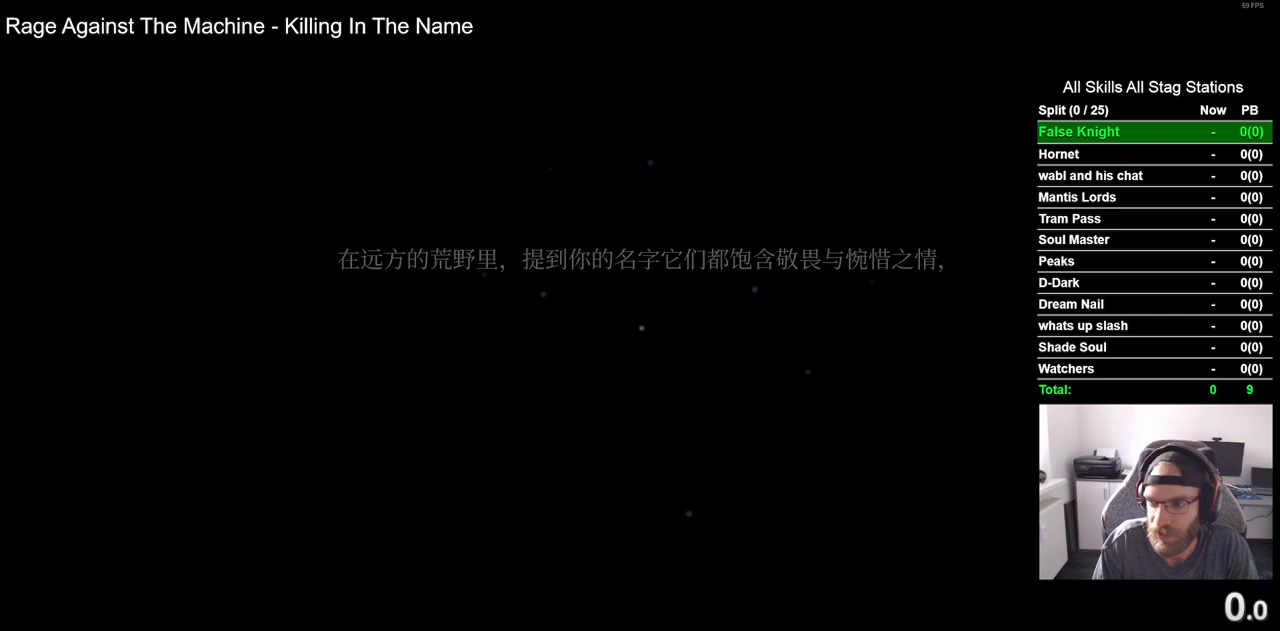
{"buttons": ["CROSS"], "left_stick": "center", "right_stick": "center", "events": [[17, "CROSS", "down"], [117, "CROSS", "up"], [233, "CROSS", "down"], [333, "CROSS", "up"], [450, "CROSS", "down"]]}
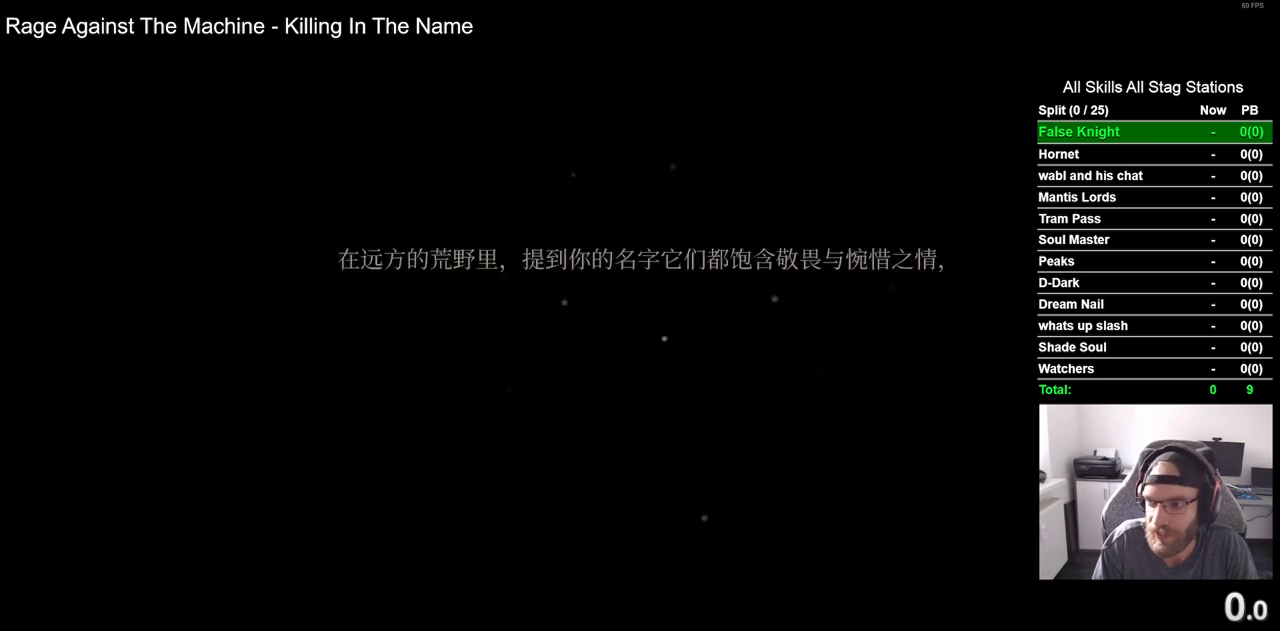
{"buttons": [], "left_stick": "center", "right_stick": "center", "events": [[50, "CROSS", "up"], [150, "CROSS", "down"], [283, "CROSS", "up"], [367, "CROSS", "down"], [483, "CROSS", "up"]]}
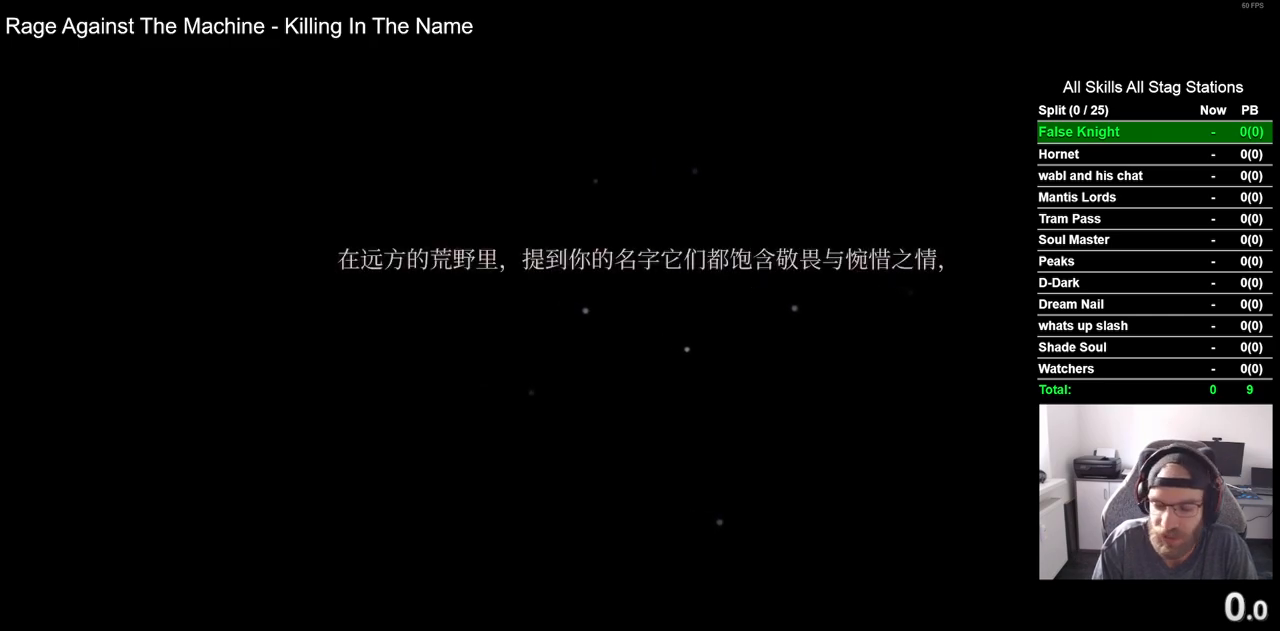
{"buttons": ["CROSS"], "left_stick": "center", "right_stick": "center", "events": [[83, "CROSS", "down"], [200, "CROSS", "up"], [300, "CROSS", "down"], [417, "CROSS", "up"], [500, "CROSS", "down"]]}
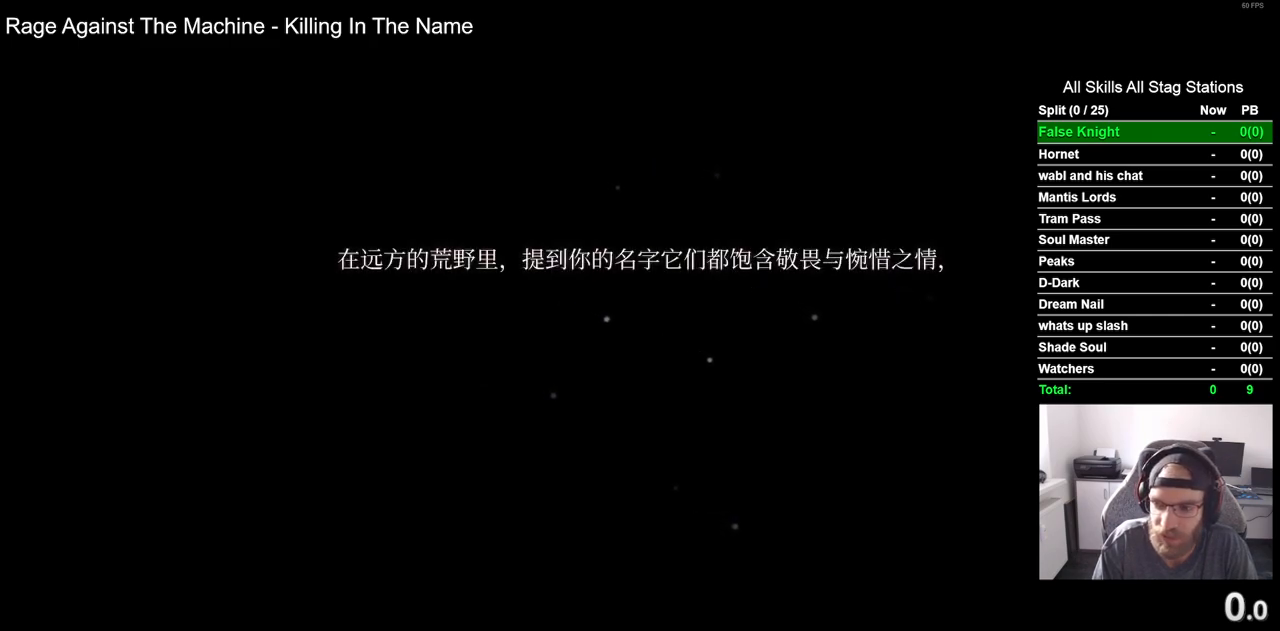
{"buttons": ["CROSS"], "left_stick": "center", "right_stick": "center", "events": [[133, "CROSS", "up"], [217, "CROSS", "down"], [317, "CROSS", "up"], [433, "CROSS", "down"]]}